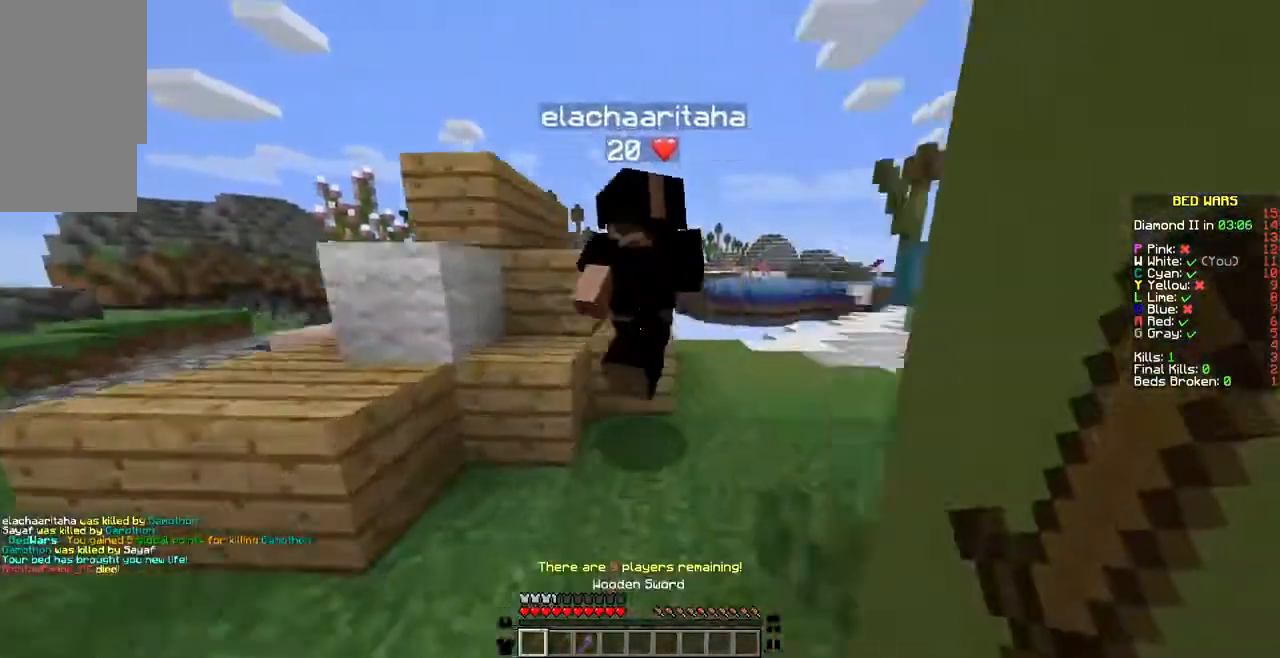
Gameplay with keyboard and mouse; each line is a JSON object with the keys and mouse buttons held at the frame after it. "events" lists presses ("down") and releases ("up") of "a", "d", "s", "w", "mouse_left" and "mouse_right" between this image and that frame as [ms after this image, input, new state], when the widget could be followed in between. "mouse_left", "mouse_right" = the "left", "right" buttons of the "mouse" list. No other keys are recorded. Fast repeated clicks can show as one long hold. Not read: mouse_move.
{"keys": ["w"], "mouse": [], "events": []}
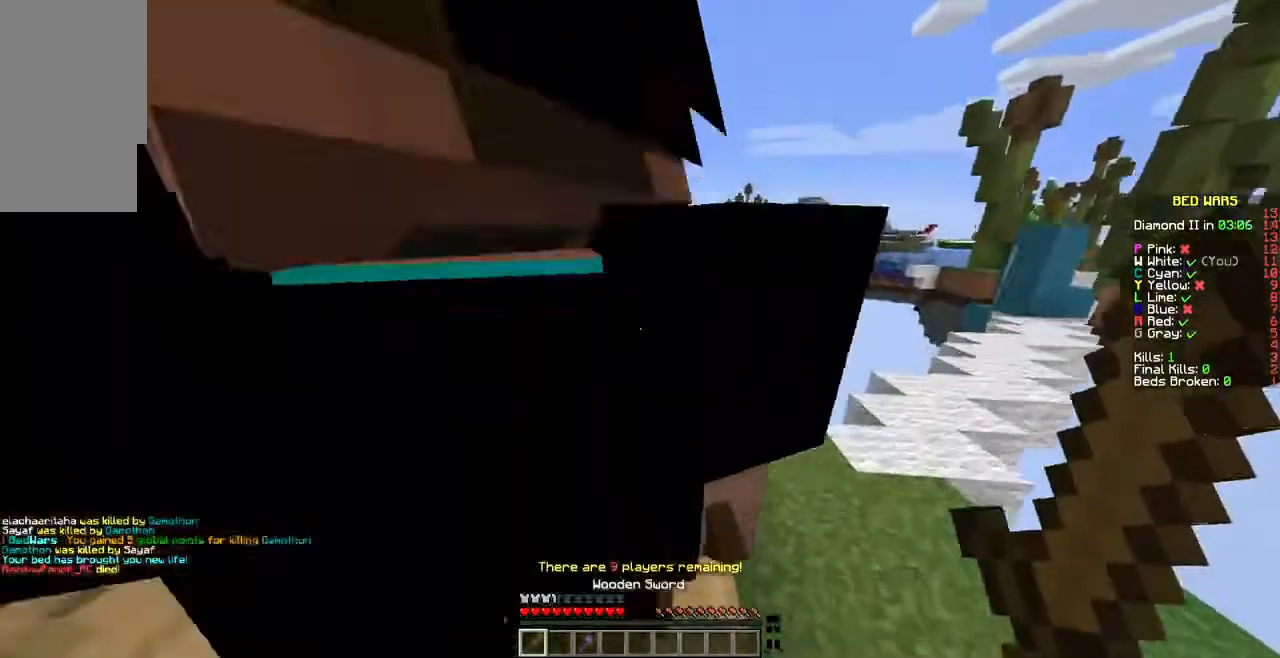
{"keys": ["a", "w"], "mouse": [], "events": [[377, "a", "down"]]}
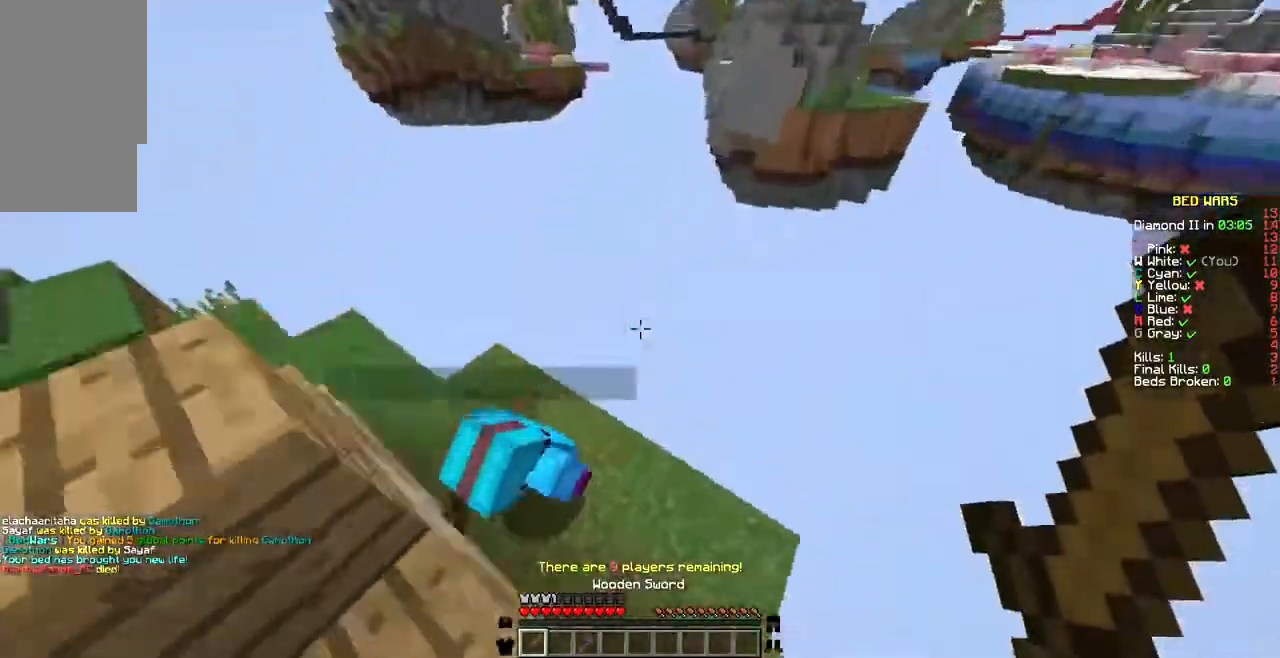
{"keys": ["a", "w"], "mouse": [], "events": [[205, "mouse_left", "down"], [240, "mouse_left", "up"], [342, "mouse_left", "down"], [445, "mouse_left", "up"]]}
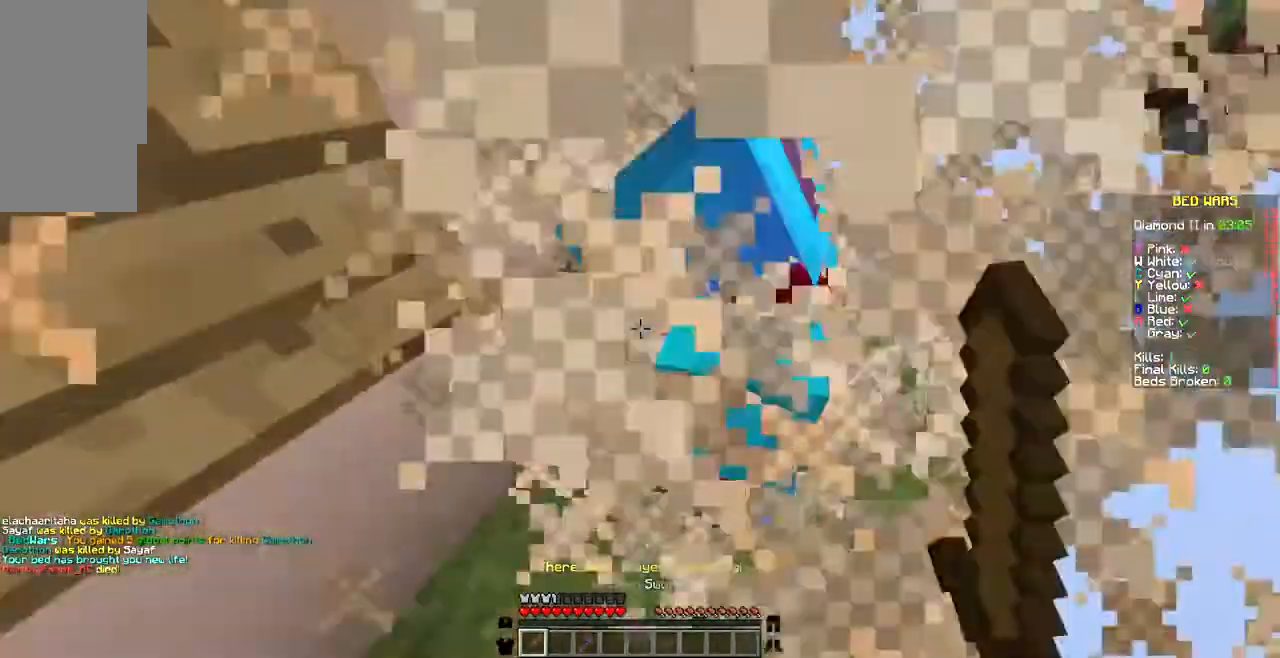
{"keys": ["a"], "mouse": ["left"], "events": [[34, "mouse_left", "down"], [103, "mouse_left", "up"], [205, "mouse_left", "down"], [308, "mouse_left", "up"], [342, "mouse_left", "down"], [342, "w", "up"], [411, "mouse_left", "up"], [480, "mouse_left", "down"]]}
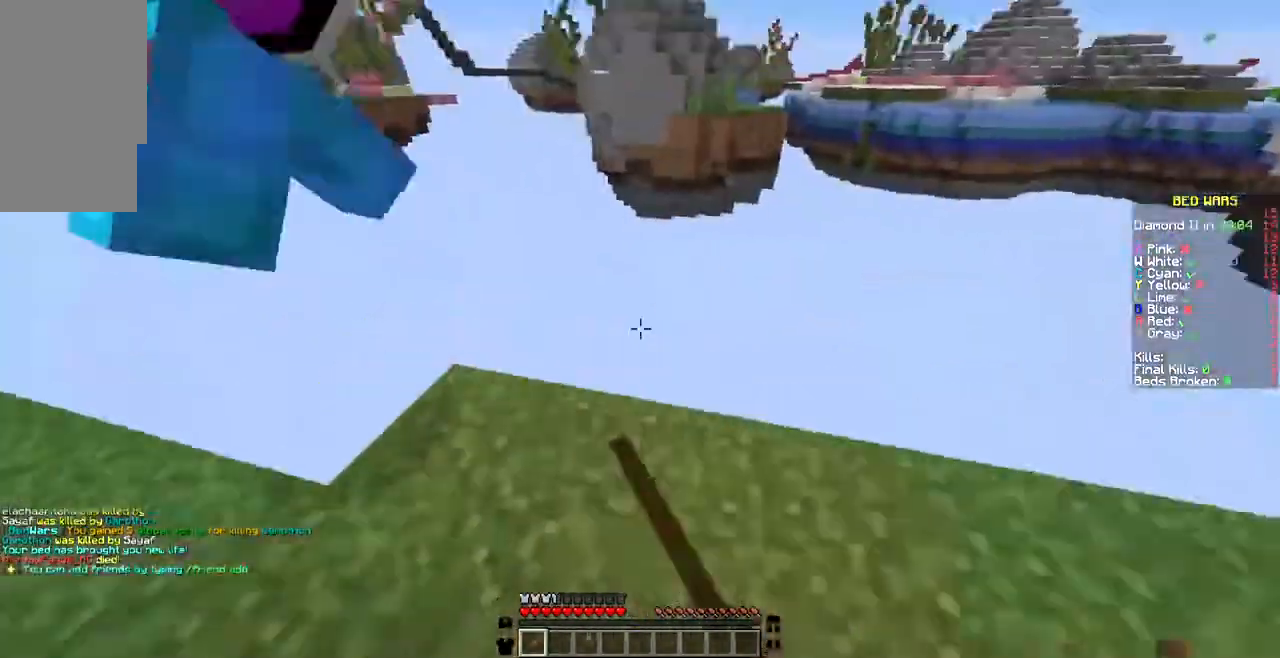
{"keys": ["w"], "mouse": [], "events": [[34, "s", "down"], [68, "a", "up"], [102, "a", "down"], [102, "mouse_left", "up"], [137, "s", "up"], [205, "mouse_left", "down"], [308, "mouse_left", "up"], [308, "w", "down"], [342, "mouse_left", "down"], [411, "a", "up"], [445, "mouse_left", "up"]]}
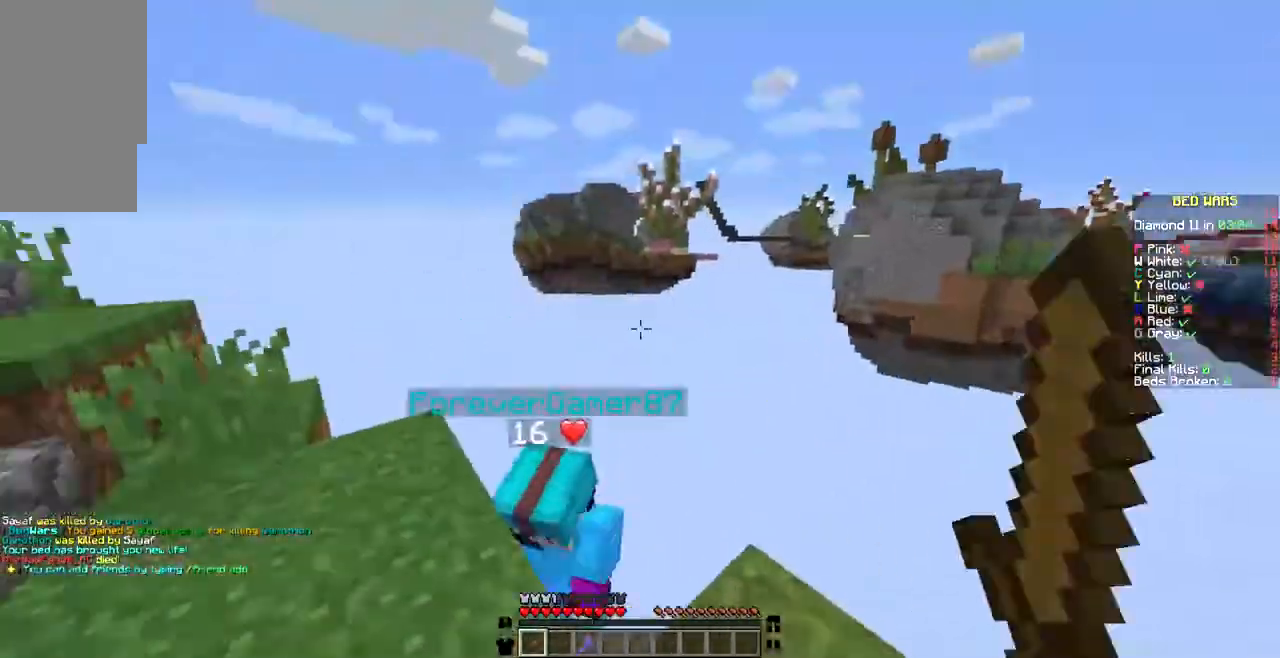
{"keys": [], "mouse": [], "events": [[34, "mouse_left", "down"], [34, "w", "up"], [102, "s", "down"], [171, "mouse_left", "up"], [240, "a", "down"], [377, "s", "up"], [514, "a", "up"]]}
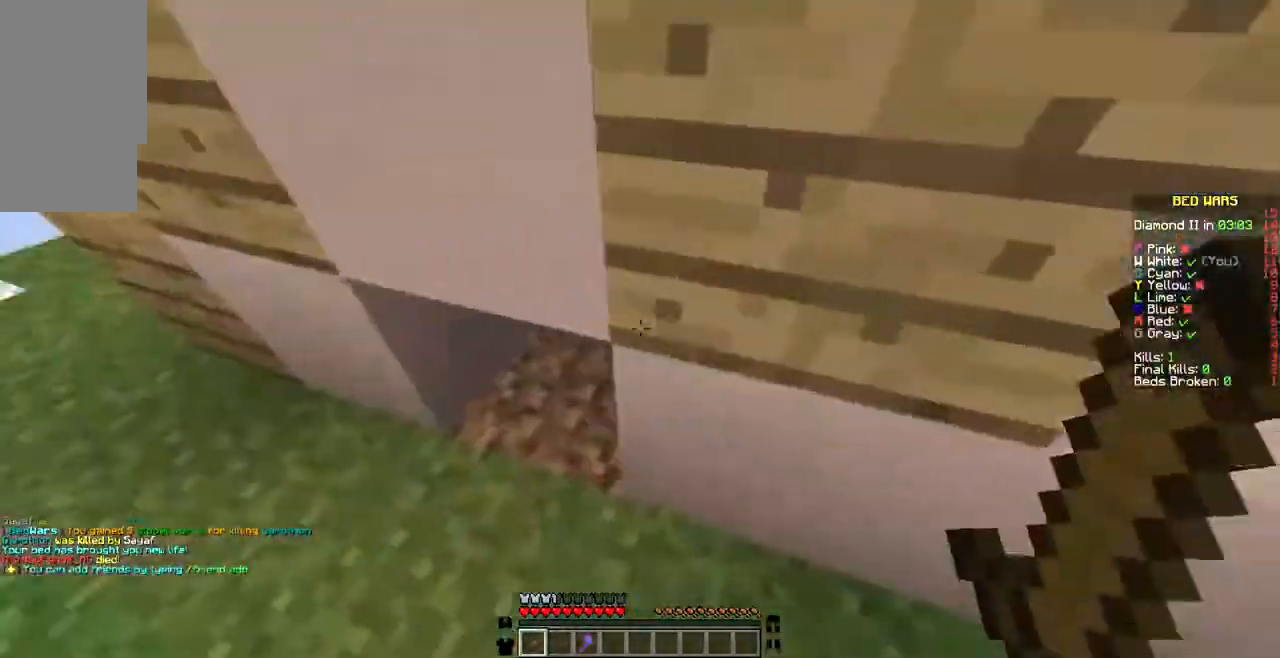
{"keys": [], "mouse": ["left"], "events": [[68, "a", "down"], [274, "mouse_left", "down"], [377, "a", "up"], [377, "mouse_left", "up"], [479, "mouse_left", "down"]]}
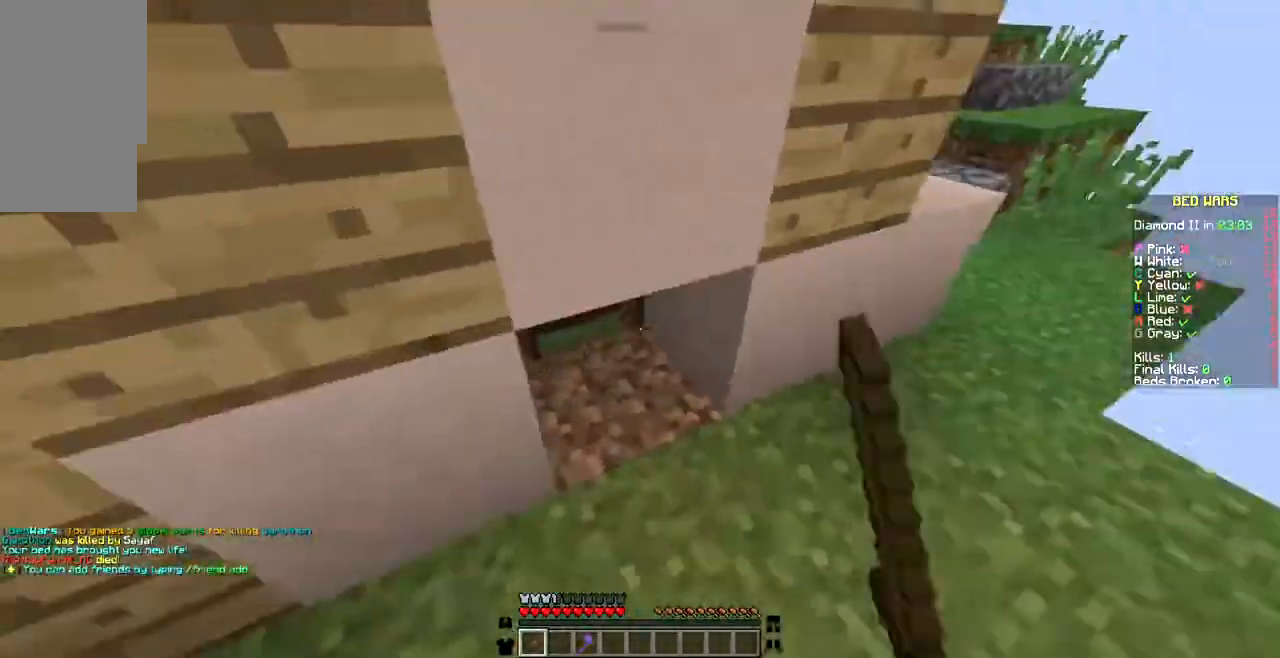
{"keys": ["w"], "mouse": ["left"], "events": [[35, "a", "down"], [103, "mouse_left", "up"], [138, "a", "up"], [446, "mouse_left", "down"], [515, "w", "down"]]}
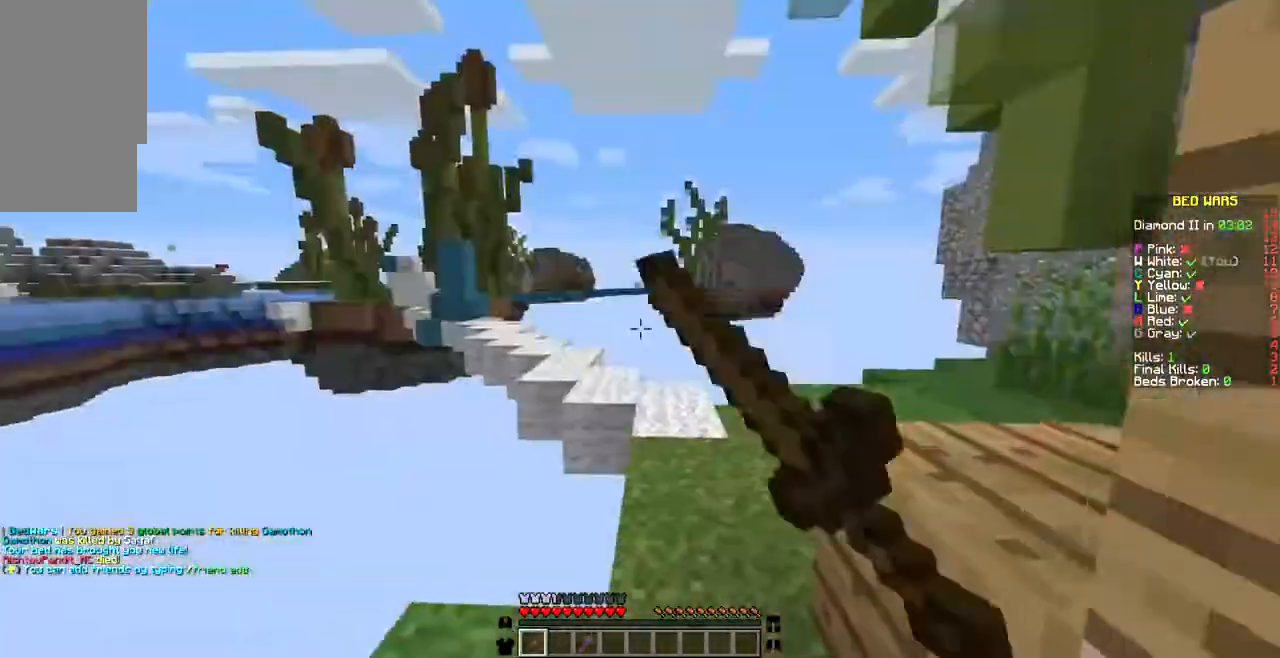
{"keys": [], "mouse": [], "events": [[34, "mouse_left", "up"], [171, "d", "down"], [171, "mouse_left", "down"], [239, "mouse_left", "up"], [274, "w", "up"], [377, "d", "up"]]}
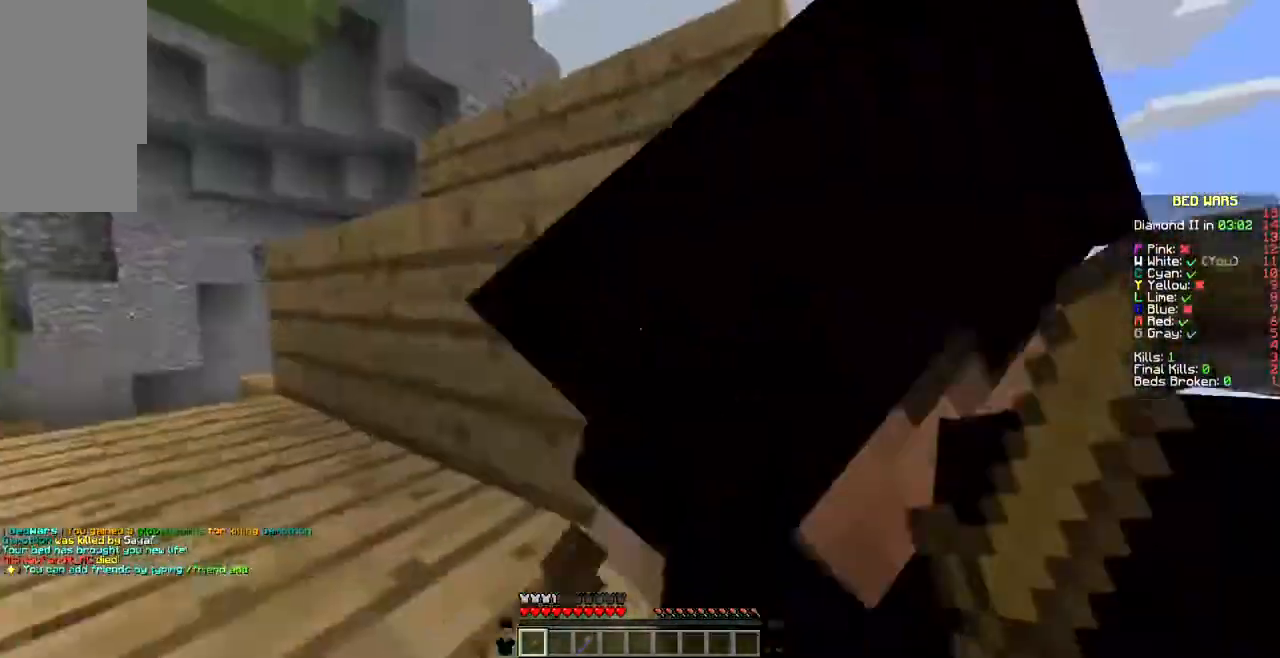
{"keys": ["a"], "mouse": [], "events": [[240, "w", "down"], [343, "mouse_left", "down"], [412, "w", "up"], [480, "a", "down"], [480, "mouse_left", "up"]]}
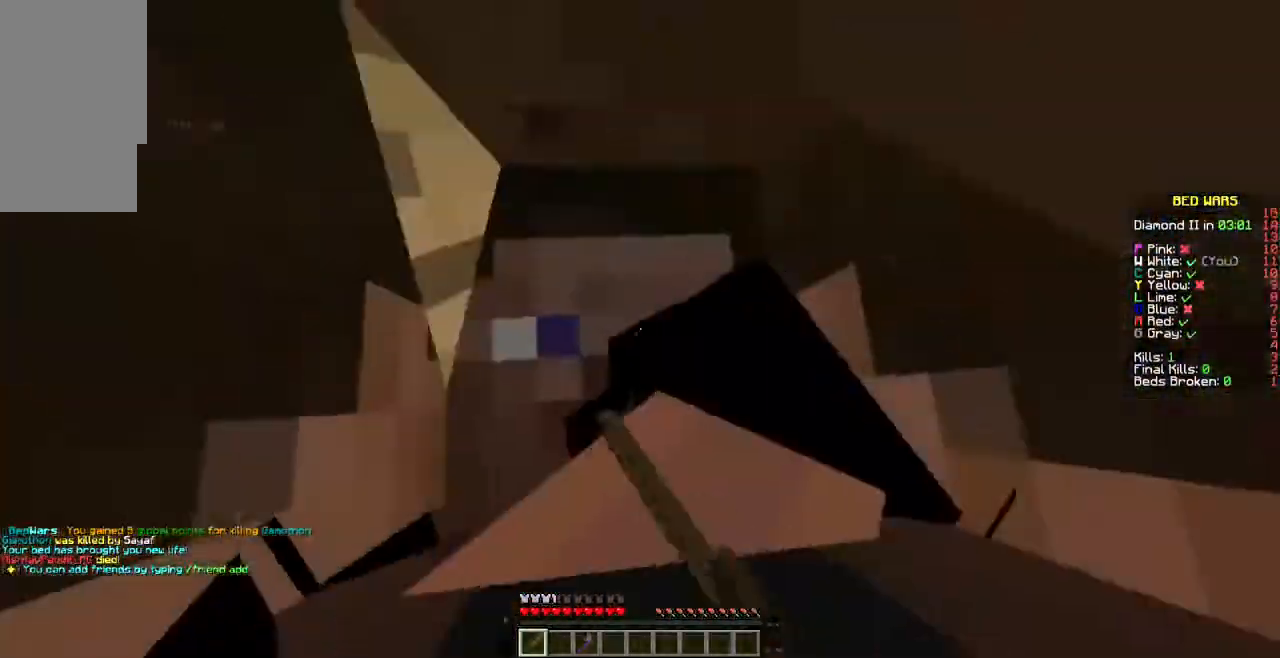
{"keys": ["w"], "mouse": [], "events": [[103, "a", "up"], [172, "a", "down"], [172, "w", "down"], [412, "a", "up"]]}
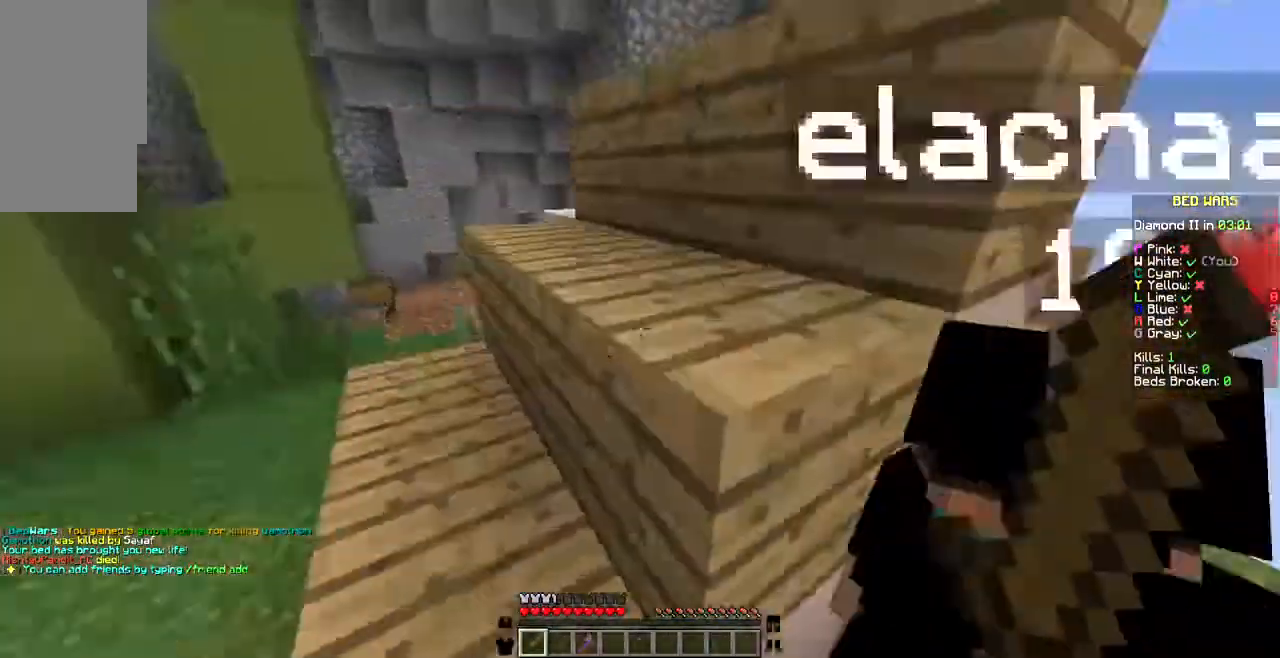
{"keys": ["w"], "mouse": [], "events": [[274, "a", "down"], [411, "a", "up"]]}
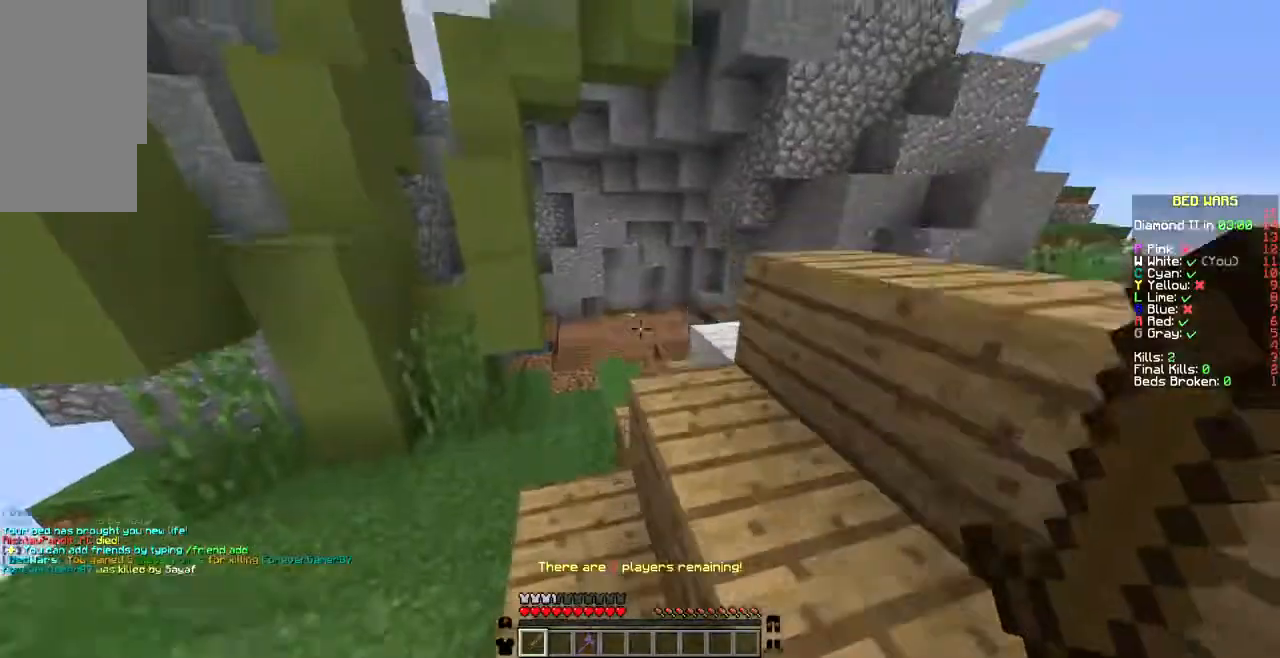
{"keys": ["w"], "mouse": ["left"], "events": [[514, "mouse_left", "down"]]}
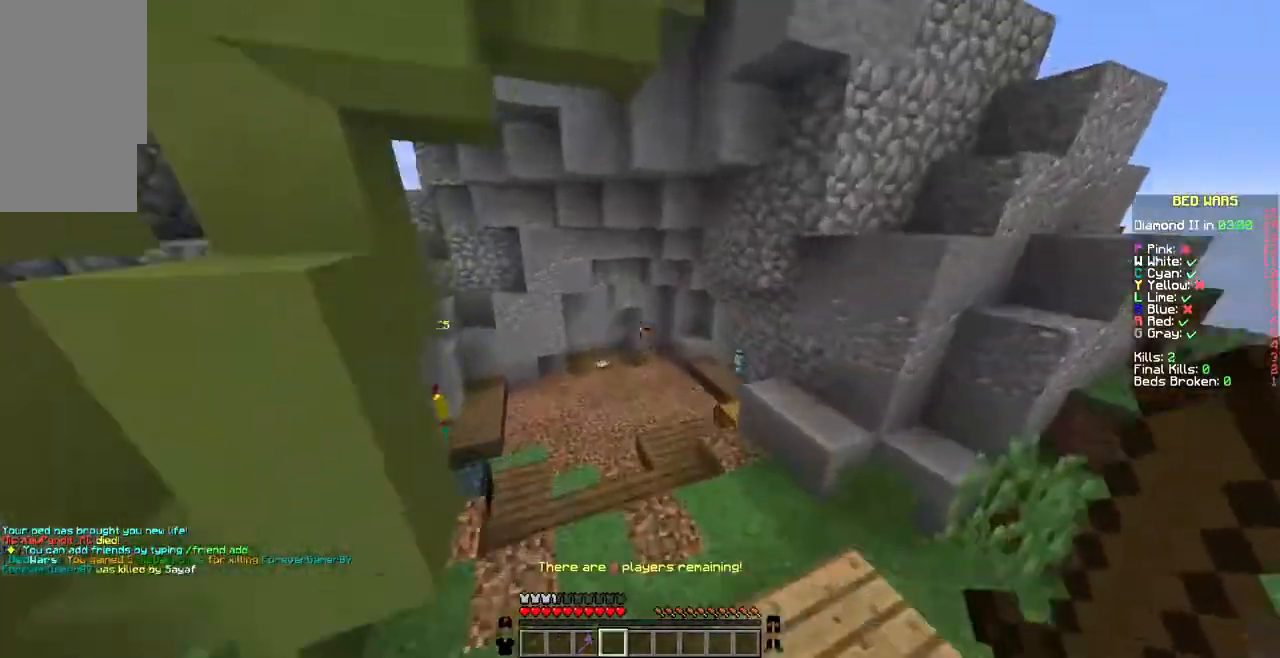
{"keys": ["w"], "mouse": [], "events": [[103, "mouse_left", "up"], [206, "mouse_left", "down"], [275, "mouse_left", "up"], [412, "mouse_left", "down"], [480, "mouse_left", "up"]]}
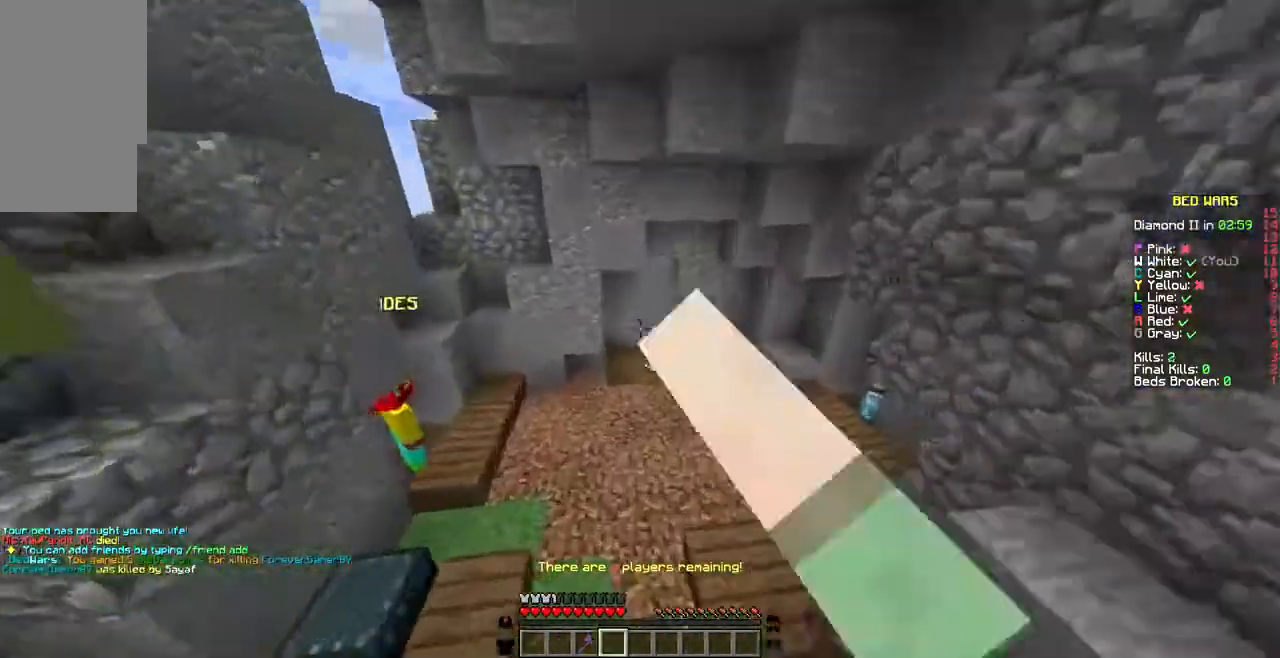
{"keys": ["w"], "mouse": [], "events": [[137, "mouse_left", "down"], [240, "mouse_left", "up"], [412, "mouse_left", "down"], [514, "mouse_left", "up"]]}
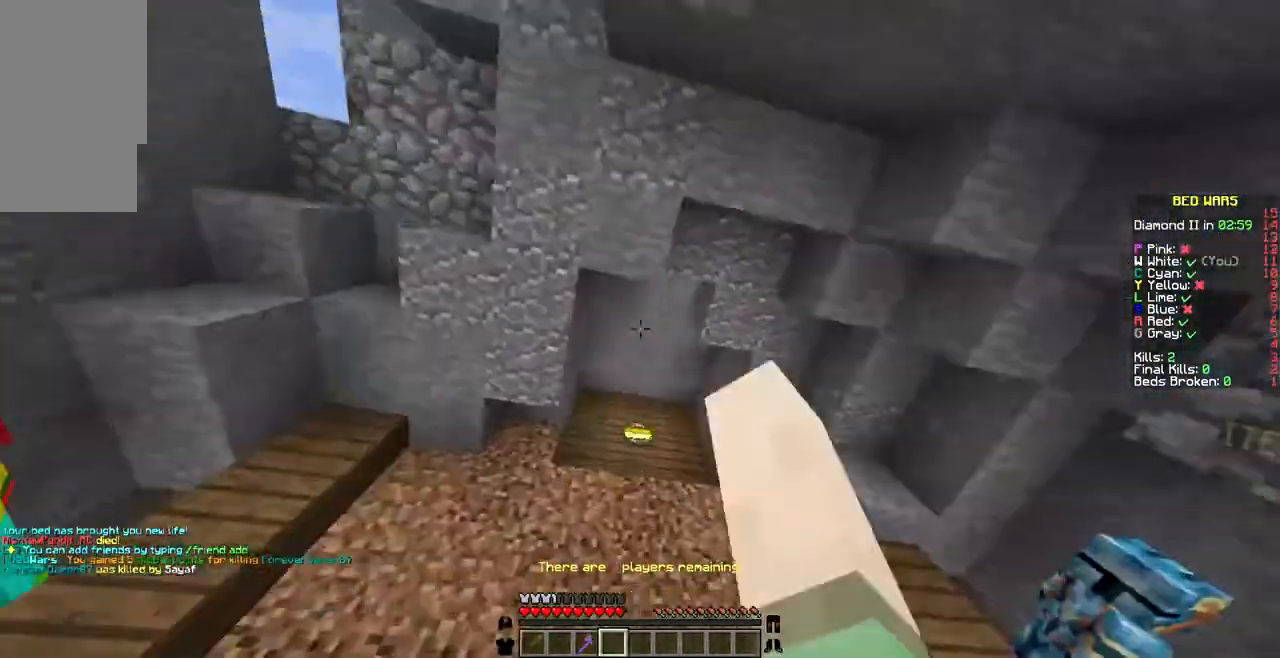
{"keys": ["w"], "mouse": [], "events": []}
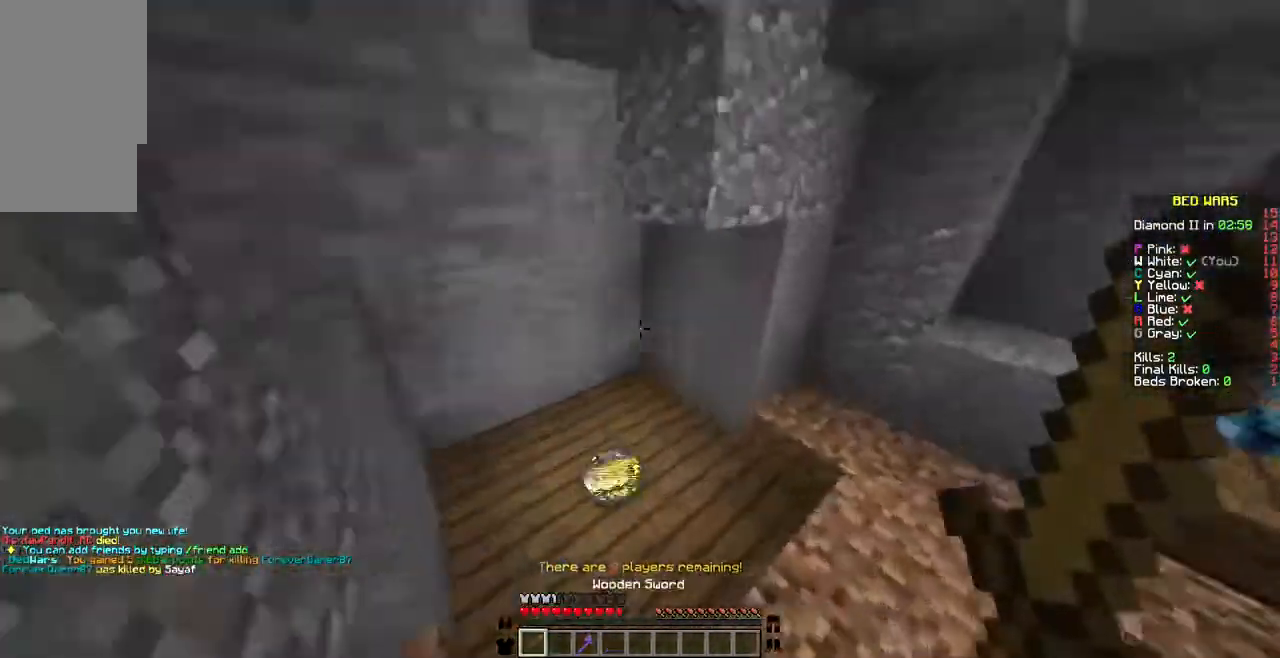
{"keys": ["d", "w"], "mouse": [], "events": [[206, "d", "down"]]}
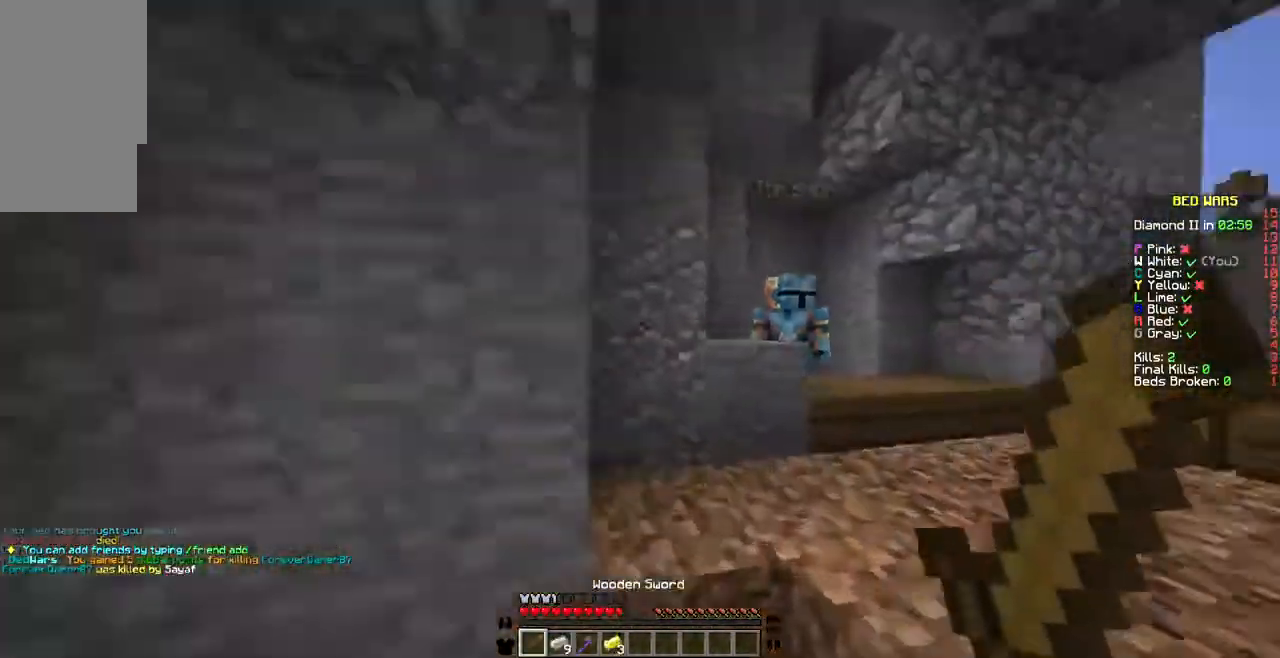
{"keys": [], "mouse": ["right"], "events": [[446, "d", "up"], [514, "mouse_right", "down"], [514, "w", "up"]]}
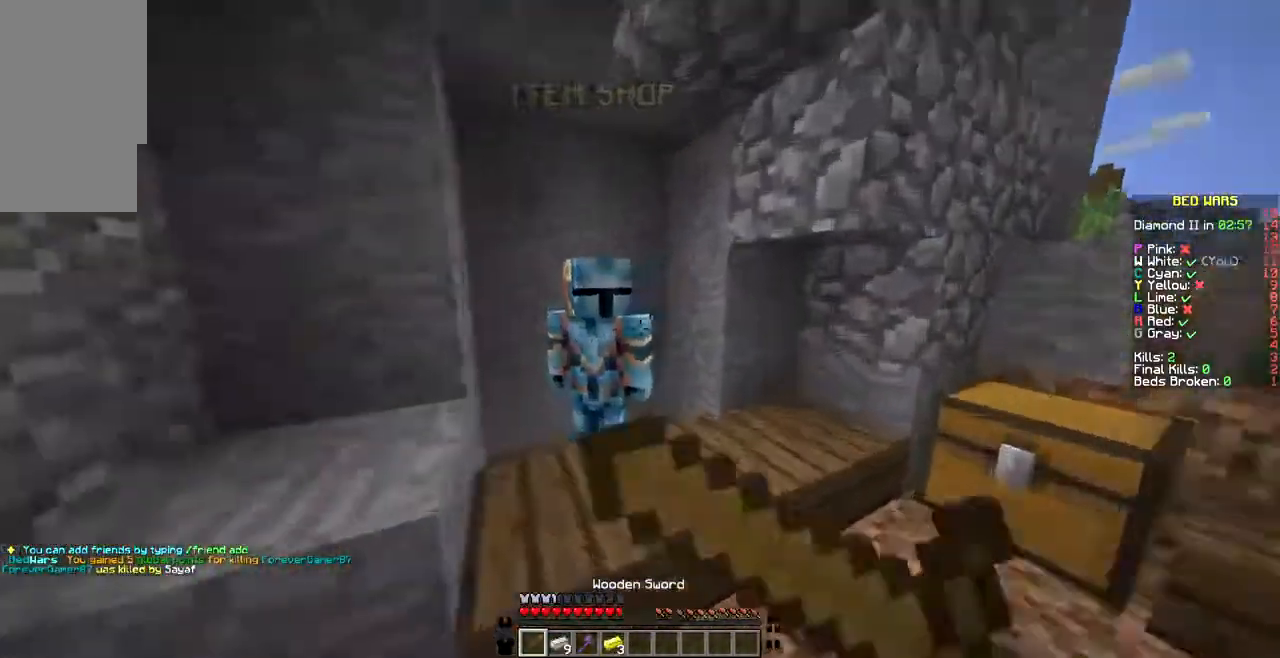
{"keys": [], "mouse": [], "events": [[69, "mouse_right", "up"]]}
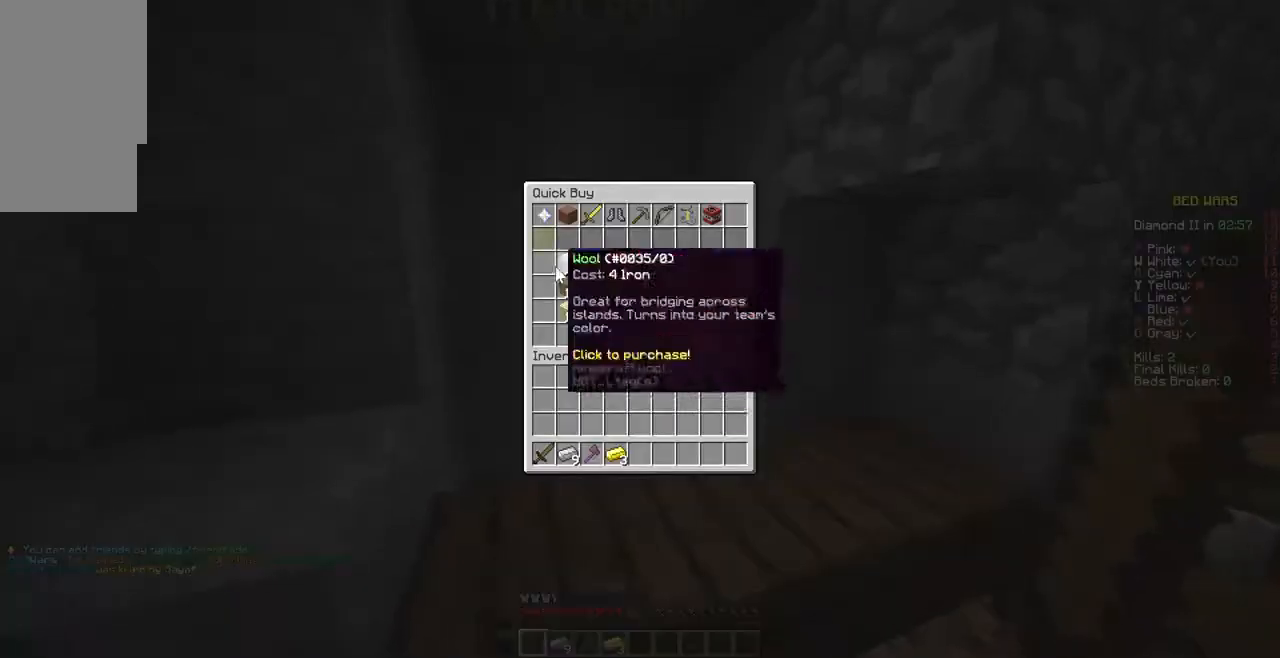
{"keys": [], "mouse": [], "events": []}
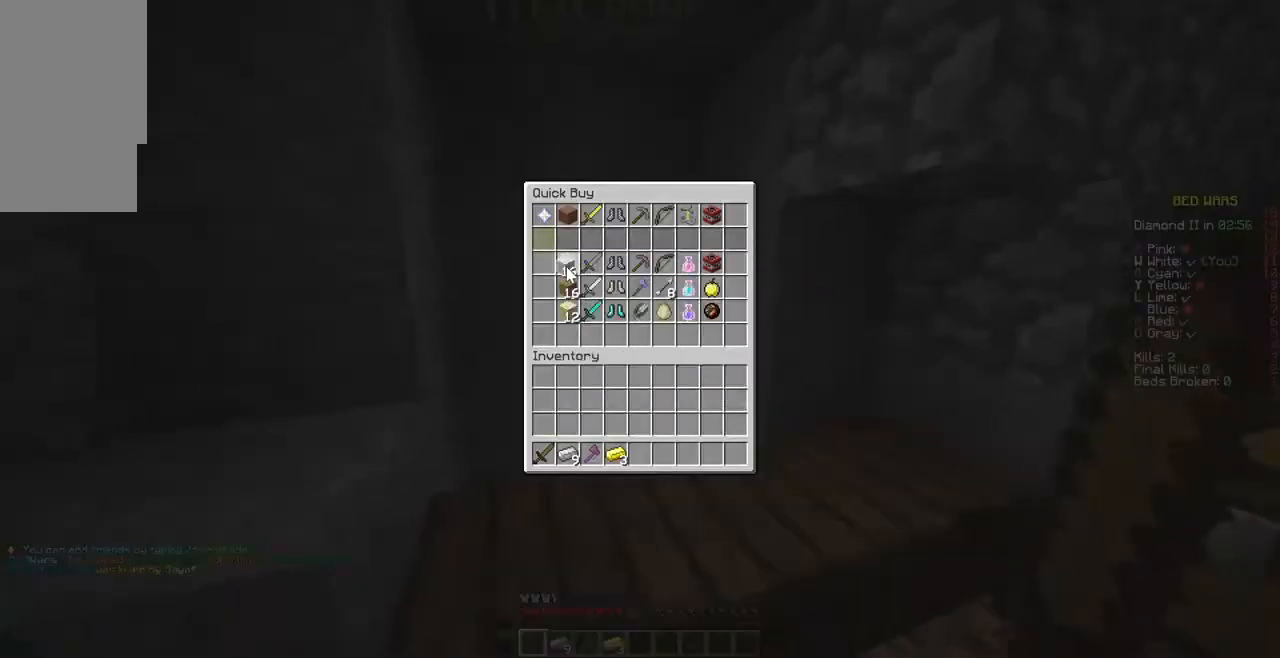
{"keys": [], "mouse": [], "events": []}
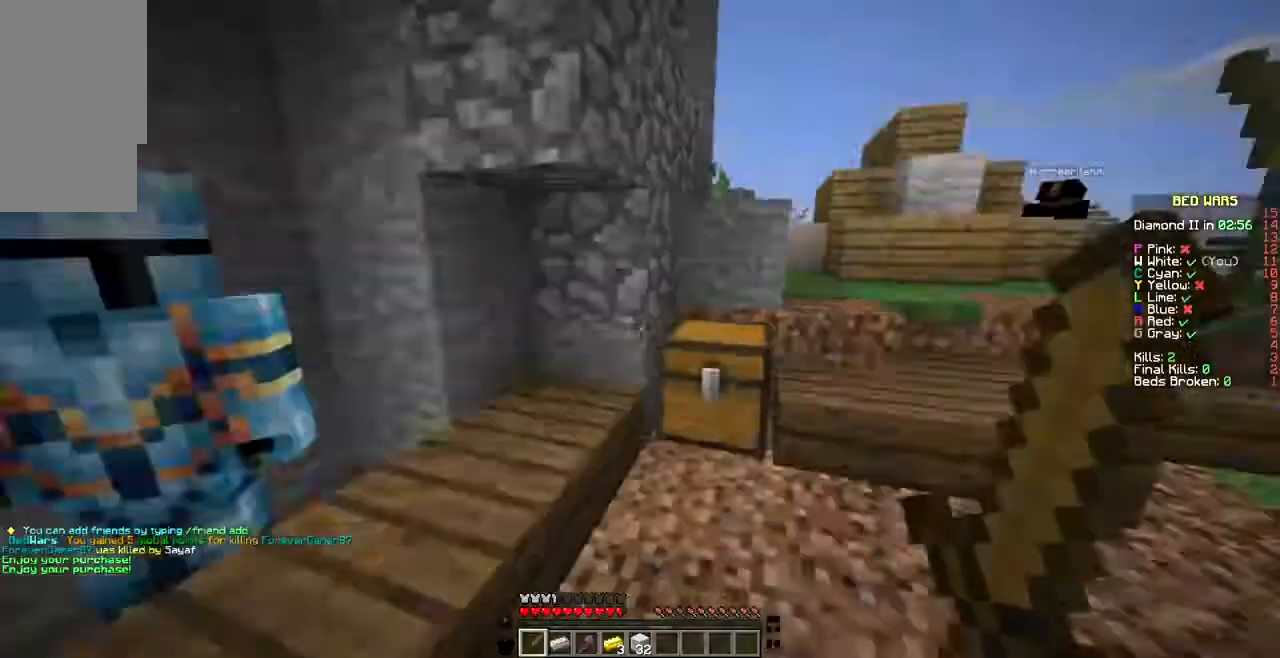
{"keys": ["w"], "mouse": [], "events": [[69, "w", "down"]]}